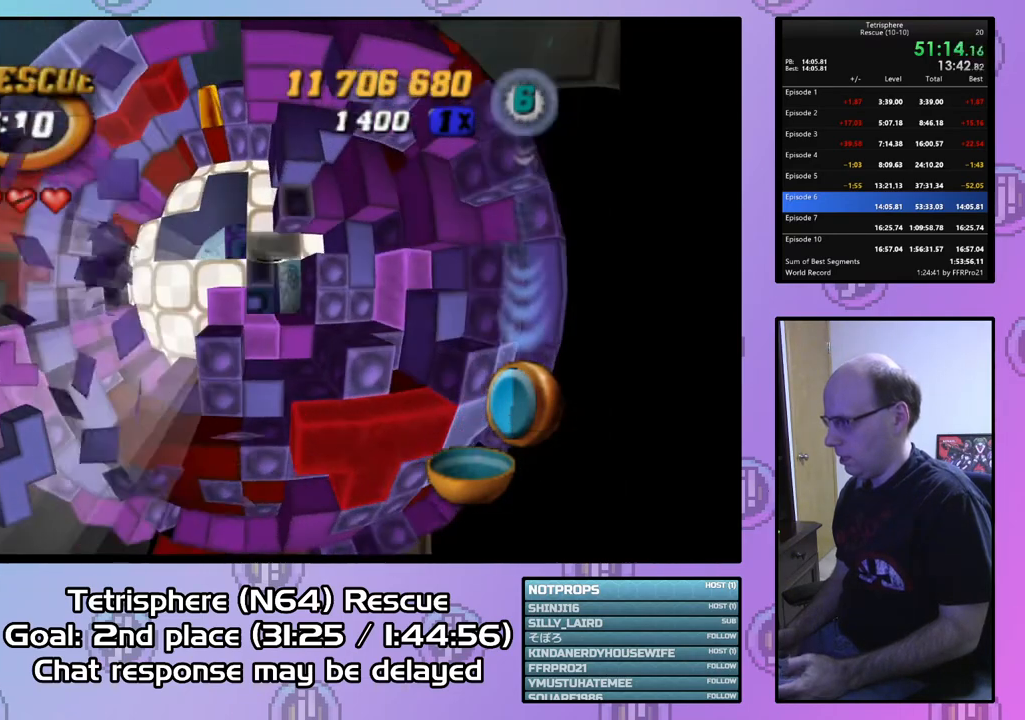
Gameplay with a controller (PlayStation layout); each line is a JSON object with the inputs held at the frame after it. "events" lists button and stick changes between this image and that frame as [ms after this image, input, new state], when the widget could be followed in between. Not read: left_stick.
{"buttons": [], "right_stick": "center", "events": [[33, "DPAD_UP", "up"], [100, "DPAD_UP", "down"], [233, "DPAD_UP", "up"], [367, "DPAD_RIGHT", "down"], [500, "DPAD_RIGHT", "up"]]}
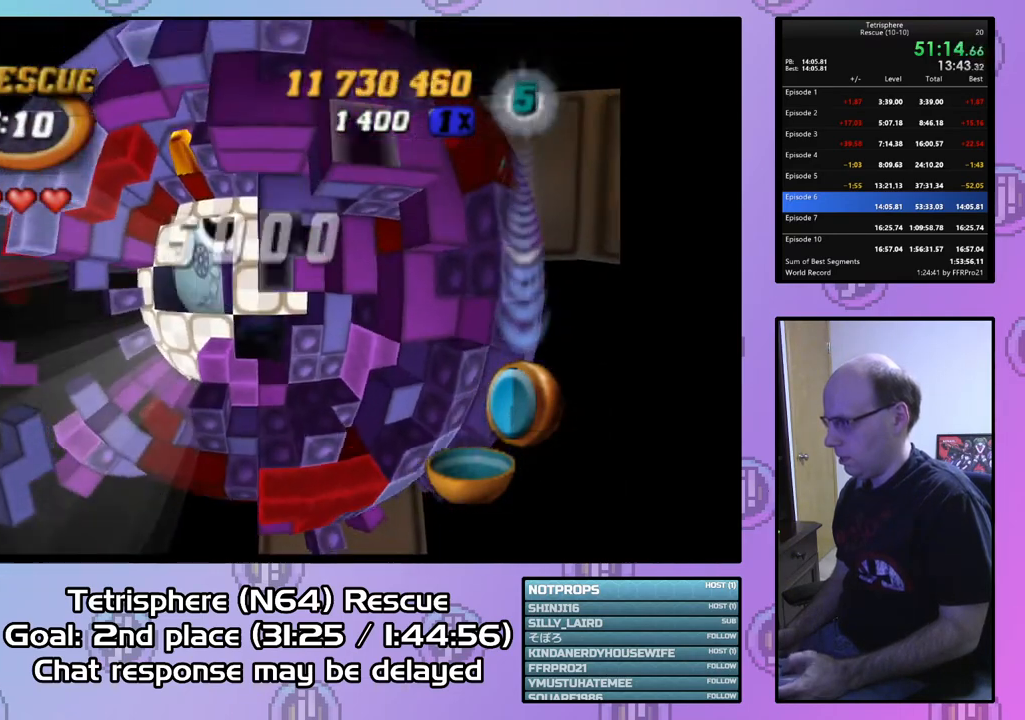
{"buttons": ["SQUARE", "DPAD_DOWN", "DPAD_LEFT"], "right_stick": "center", "events": [[67, "DPAD_UP", "down"], [167, "DPAD_UP", "up"], [200, "SQUARE", "down"], [267, "DPAD_LEFT", "down"], [300, "DPAD_DOWN", "down"], [333, "DPAD_DOWN", "up"], [433, "DPAD_DOWN", "down"]]}
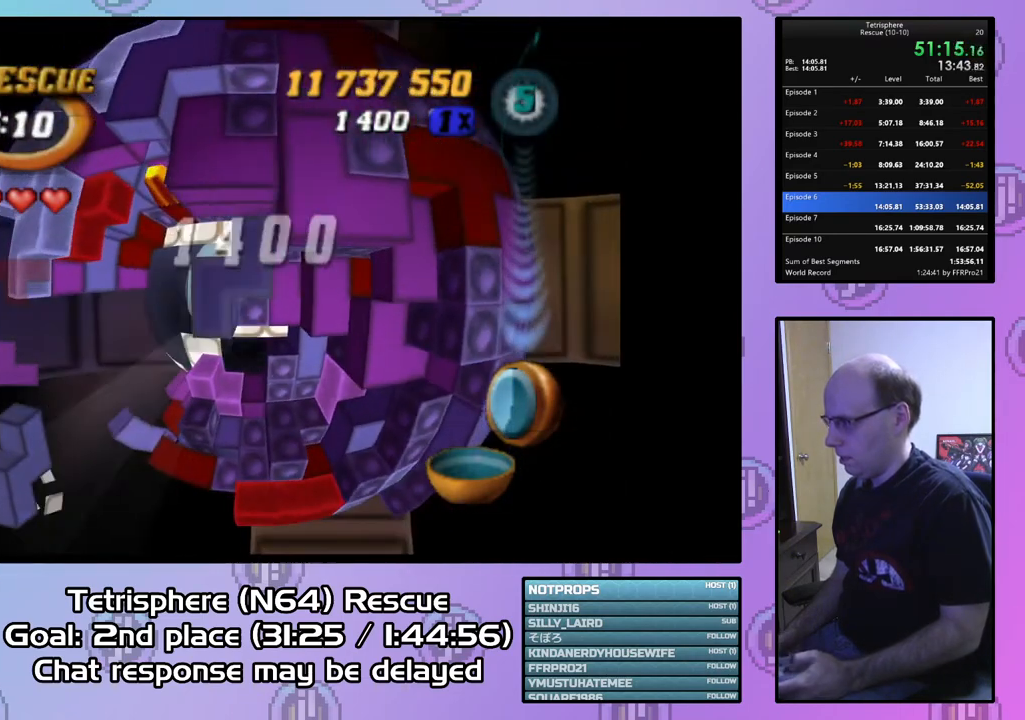
{"buttons": ["SQUARE"], "right_stick": "center", "events": [[67, "DPAD_LEFT", "up"], [100, "DPAD_DOWN", "up"], [233, "DPAD_RIGHT", "down"], [333, "DPAD_RIGHT", "up"]]}
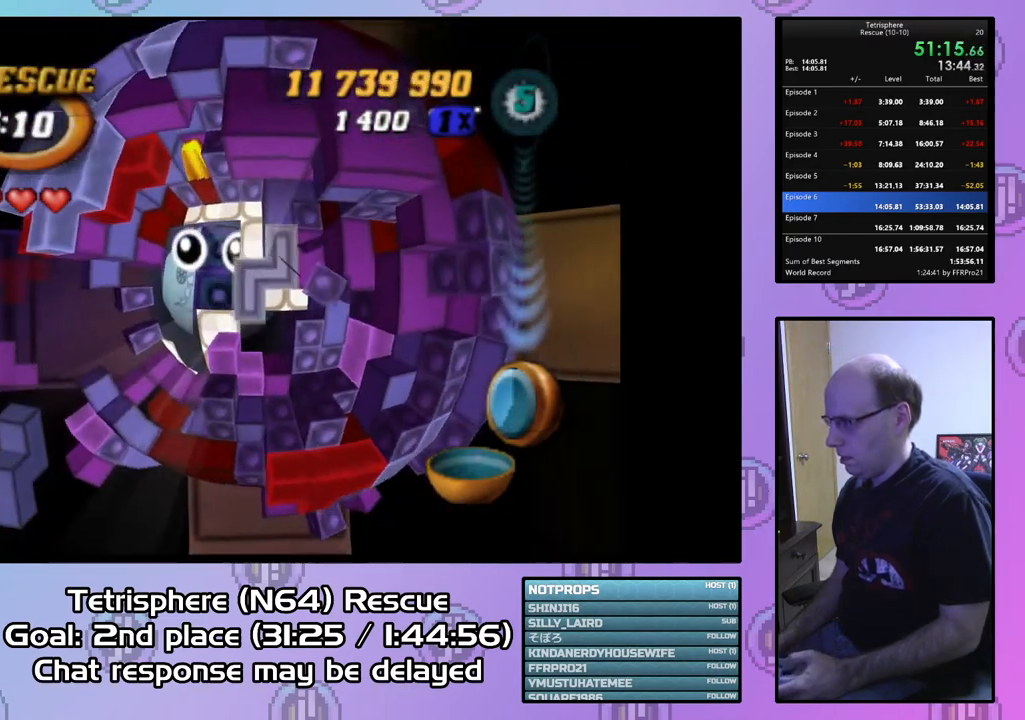
{"buttons": ["DPAD_DOWN"], "right_stick": "center", "events": [[167, "SQUARE", "up"], [300, "CIRCLE", "down"], [400, "CIRCLE", "up"], [467, "DPAD_DOWN", "down"]]}
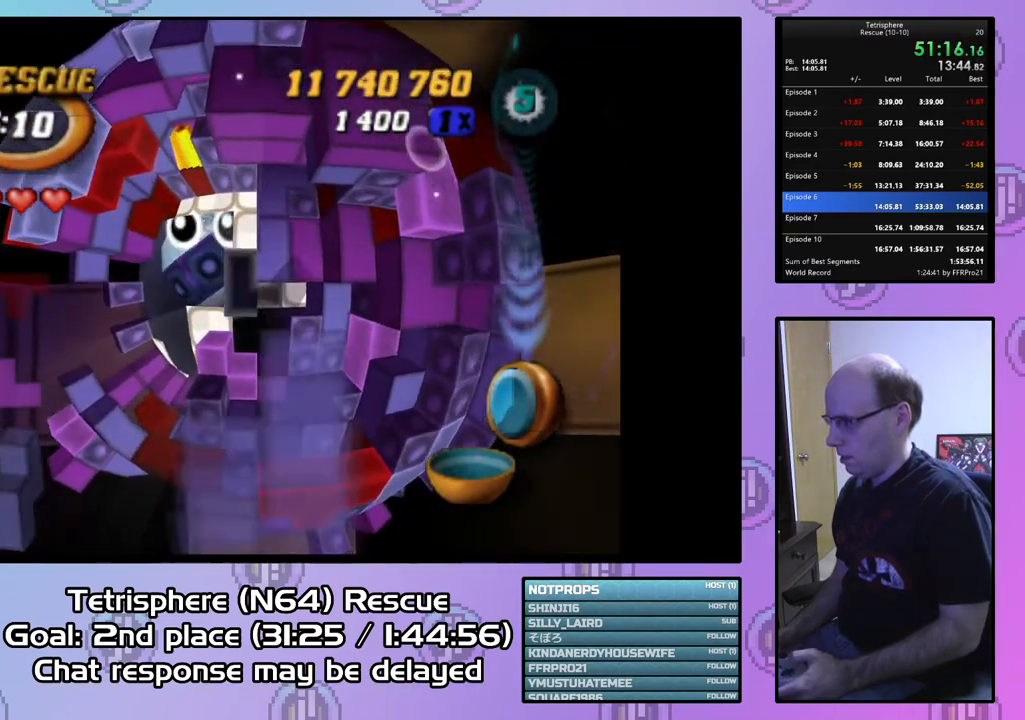
{"buttons": [], "right_stick": "center", "events": [[67, "DPAD_DOWN", "up"], [133, "DPAD_DOWN", "down"], [233, "DPAD_DOWN", "up"], [367, "DPAD_RIGHT", "down"], [467, "DPAD_RIGHT", "up"]]}
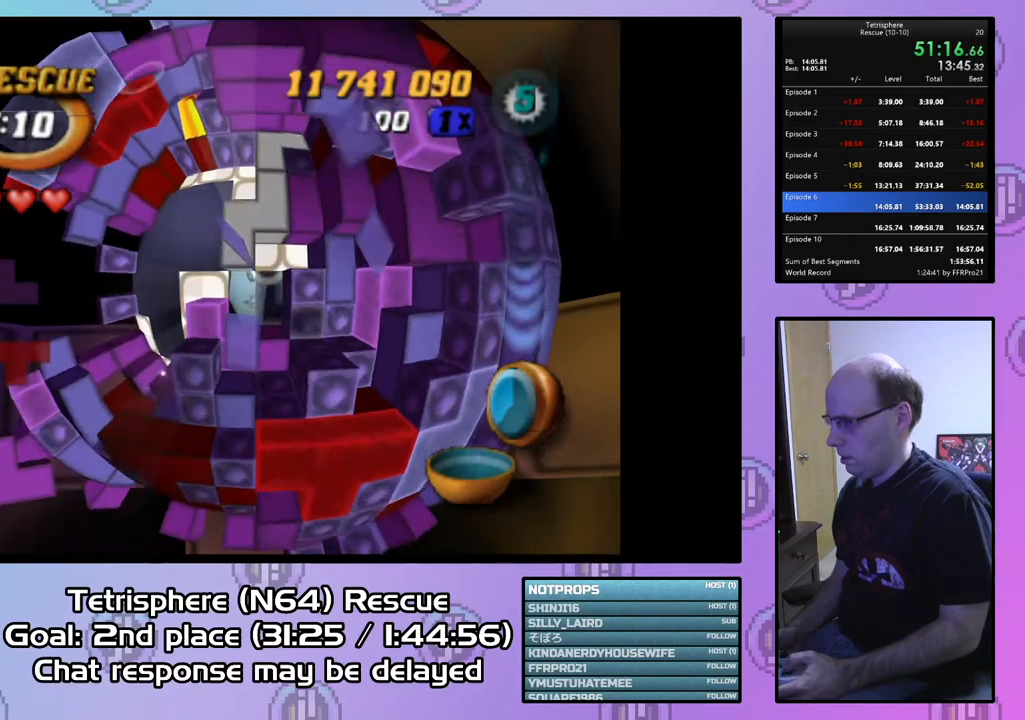
{"buttons": [], "right_stick": "center", "events": [[33, "DPAD_RIGHT", "down"], [100, "DPAD_RIGHT", "up"], [233, "DPAD_RIGHT", "down"], [333, "DPAD_RIGHT", "up"]]}
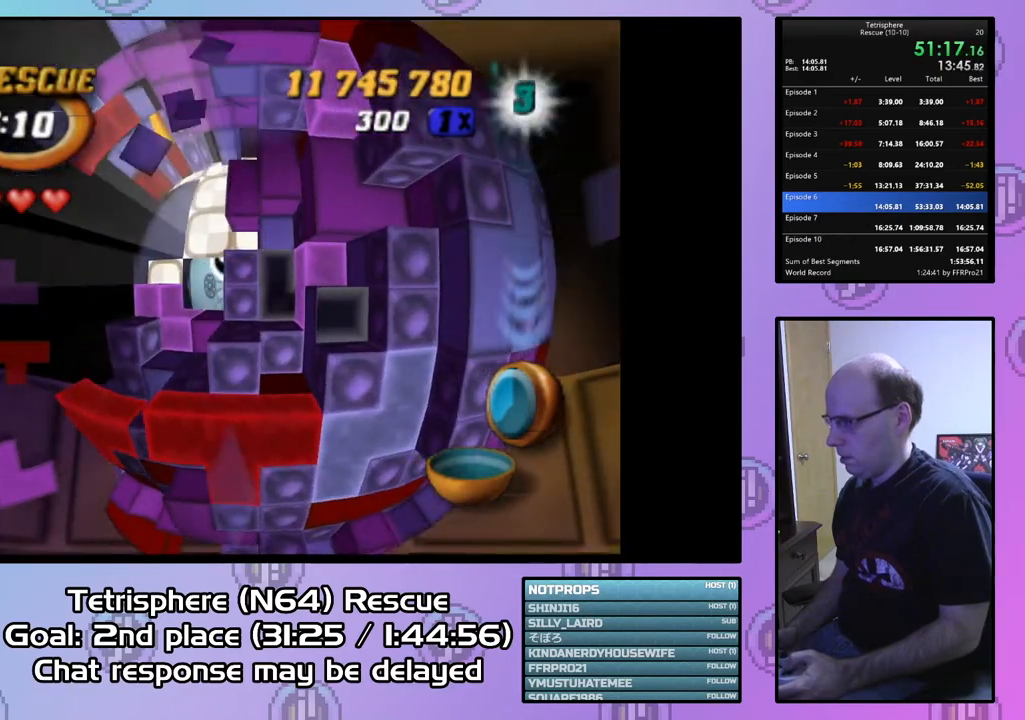
{"buttons": ["DPAD_LEFT"], "right_stick": "center", "events": [[167, "DPAD_LEFT", "down"], [233, "DPAD_LEFT", "up"], [333, "DPAD_LEFT", "down"], [400, "DPAD_LEFT", "up"], [467, "DPAD_LEFT", "down"]]}
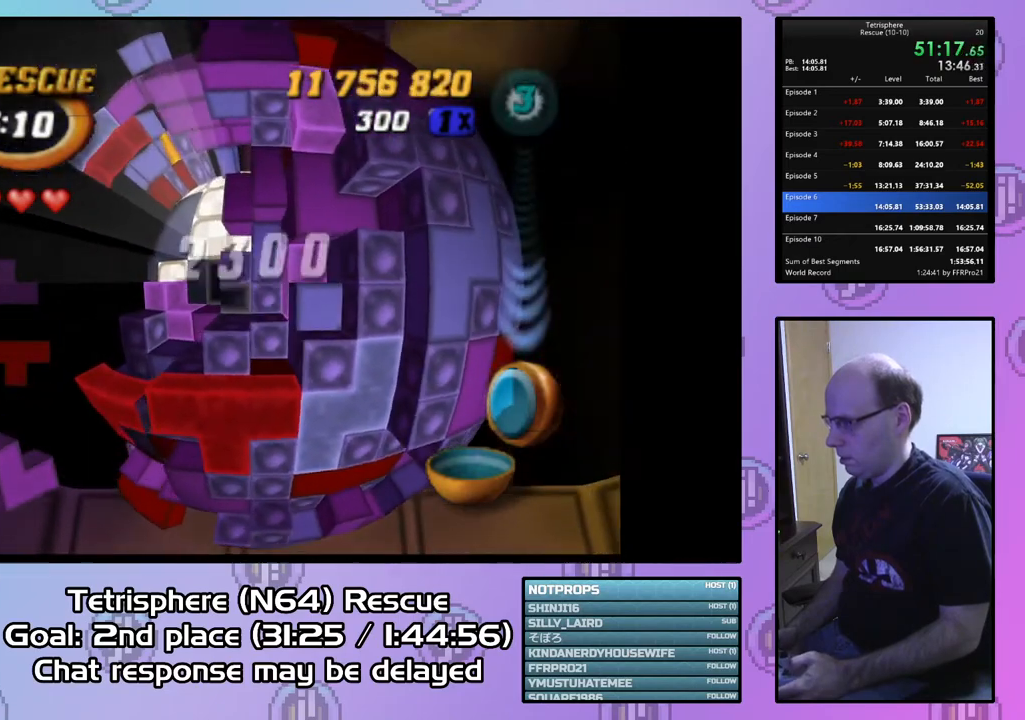
{"buttons": ["SQUARE"], "right_stick": "center", "events": [[67, "DPAD_LEFT", "up"], [133, "DPAD_LEFT", "down"], [233, "DPAD_LEFT", "up"], [333, "DPAD_DOWN", "down"], [467, "DPAD_DOWN", "up"], [500, "SQUARE", "down"]]}
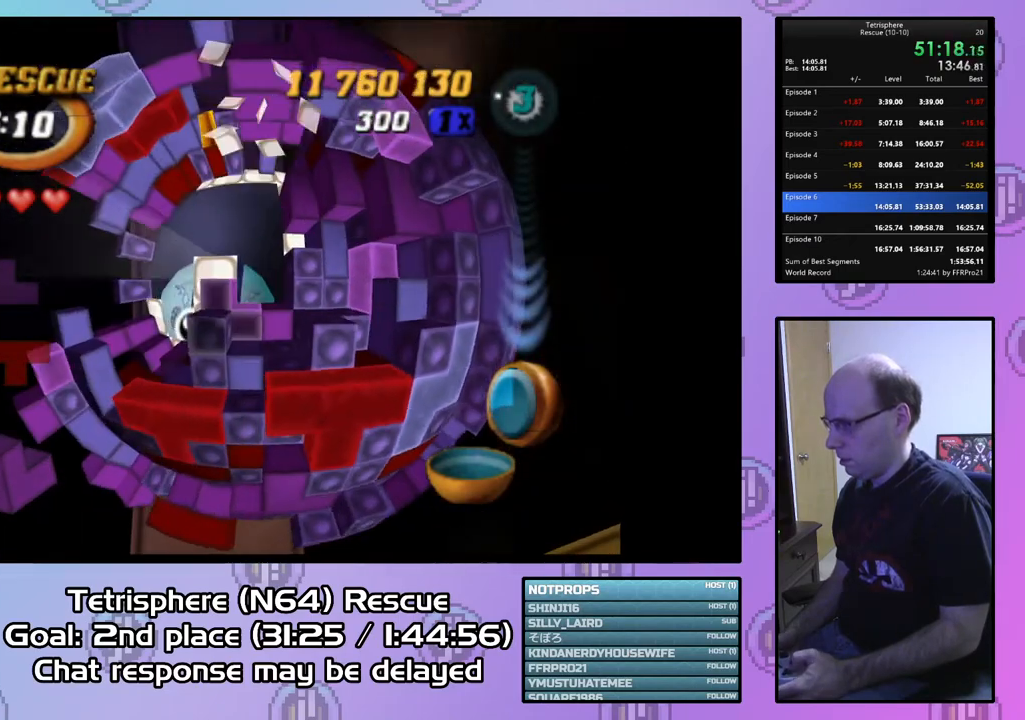
{"buttons": ["SQUARE"], "right_stick": "center", "events": [[167, "DPAD_UP", "down"], [267, "DPAD_UP", "up"]]}
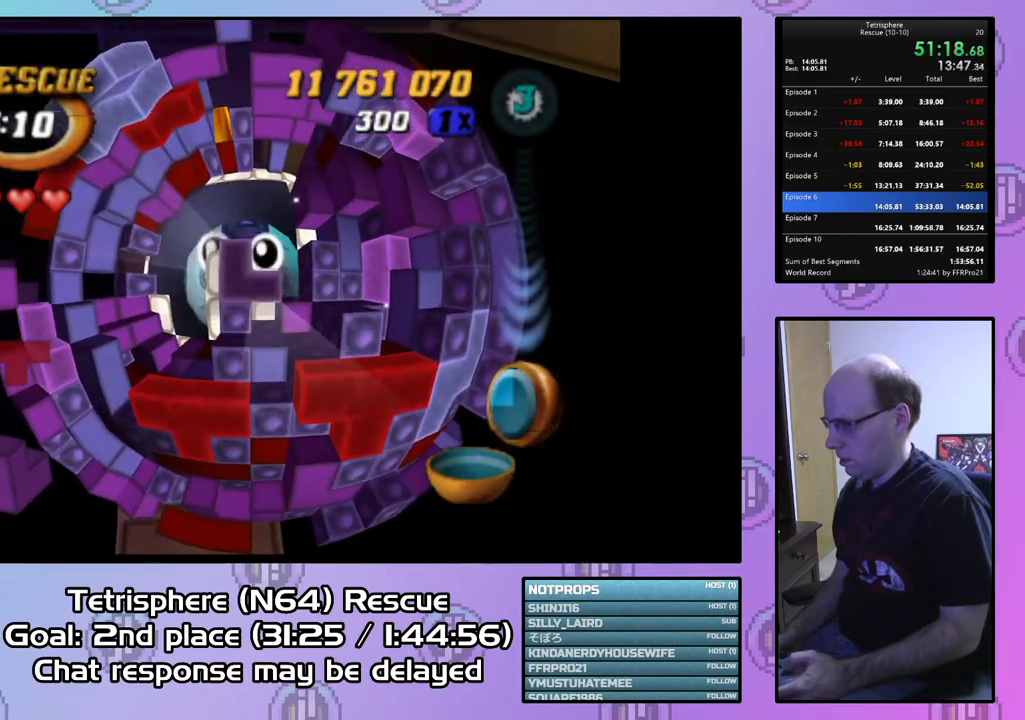
{"buttons": ["SQUARE"], "right_stick": "center", "events": [[200, "DPAD_DOWN", "down"], [300, "DPAD_DOWN", "up"], [400, "DPAD_UP", "down"], [500, "DPAD_UP", "up"]]}
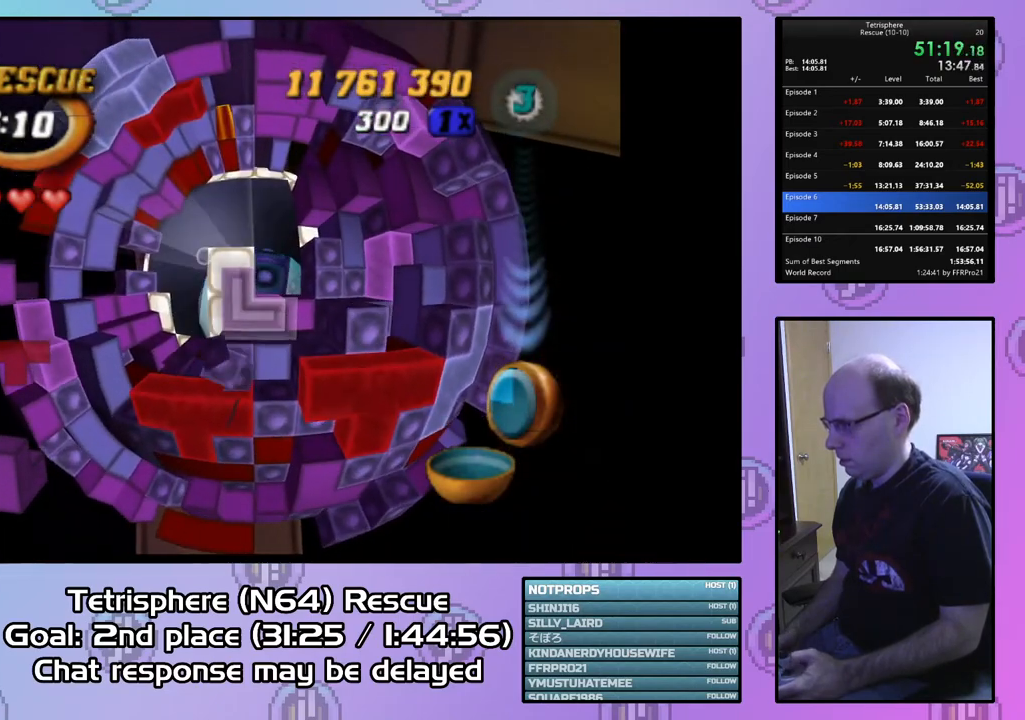
{"buttons": ["SQUARE"], "right_stick": "center", "events": [[167, "DPAD_RIGHT", "down"], [267, "DPAD_RIGHT", "up"], [367, "DPAD_RIGHT", "down"], [467, "DPAD_RIGHT", "up"]]}
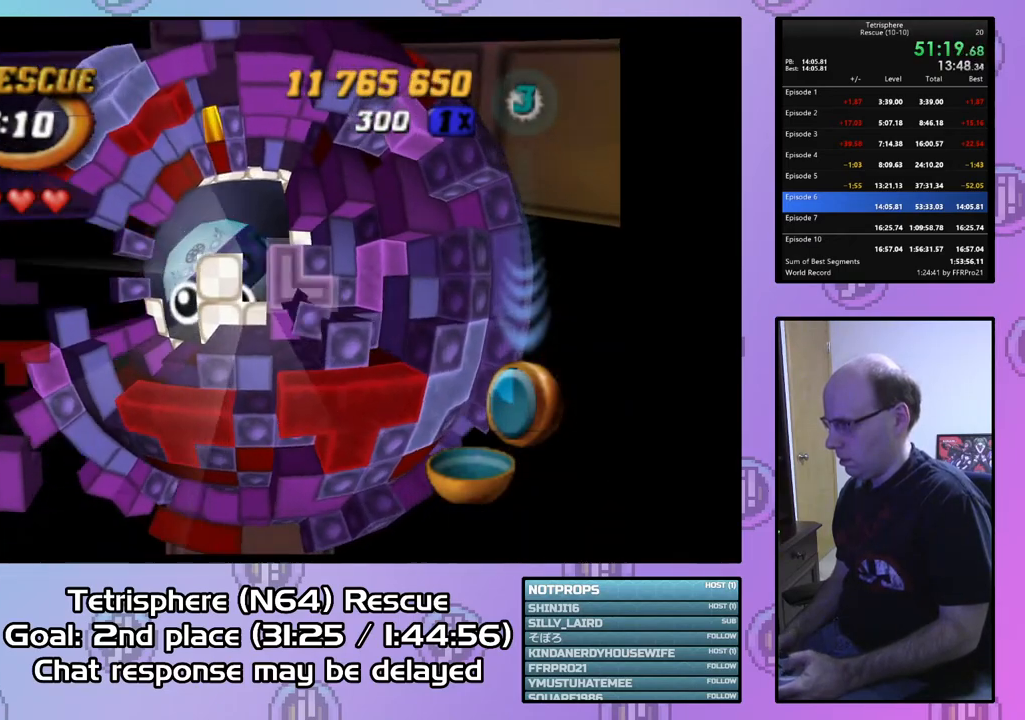
{"buttons": [], "right_stick": "center", "events": [[100, "DPAD_RIGHT", "down"], [200, "DPAD_RIGHT", "up"], [467, "SQUARE", "up"]]}
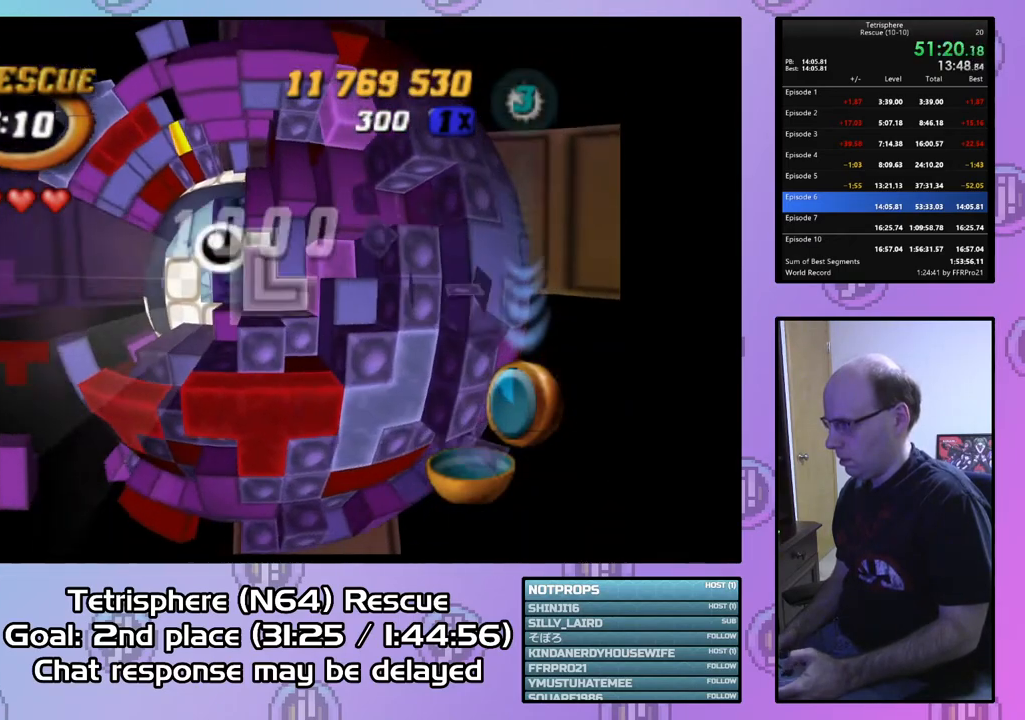
{"buttons": ["DPAD_DOWN"], "right_stick": "center", "events": [[67, "CIRCLE", "down"], [200, "CIRCLE", "up"], [233, "DPAD_LEFT", "down"], [367, "DPAD_LEFT", "up"], [433, "DPAD_DOWN", "down"]]}
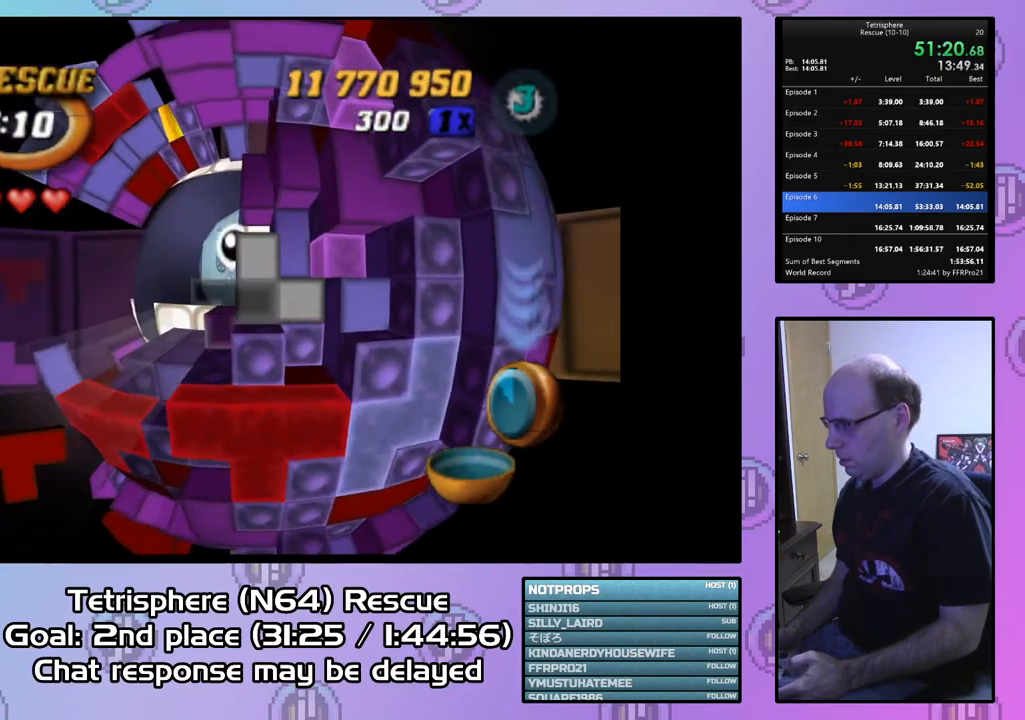
{"buttons": [], "right_stick": "center", "events": [[67, "DPAD_DOWN", "up"], [100, "DPAD_DOWN", "down"], [200, "DPAD_DOWN", "up"], [267, "DPAD_DOWN", "down"], [367, "DPAD_DOWN", "up"]]}
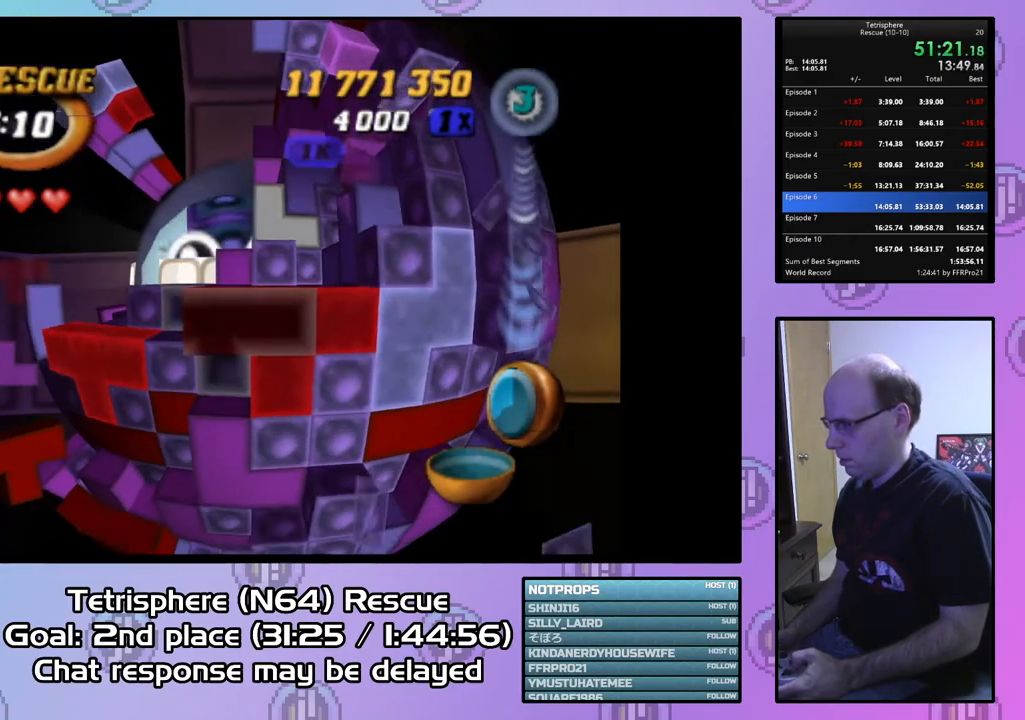
{"buttons": ["SQUARE", "DPAD_LEFT"], "right_stick": "center", "events": [[33, "DPAD_RIGHT", "down"], [100, "DPAD_RIGHT", "up"], [367, "SQUARE", "down"], [467, "DPAD_LEFT", "down"]]}
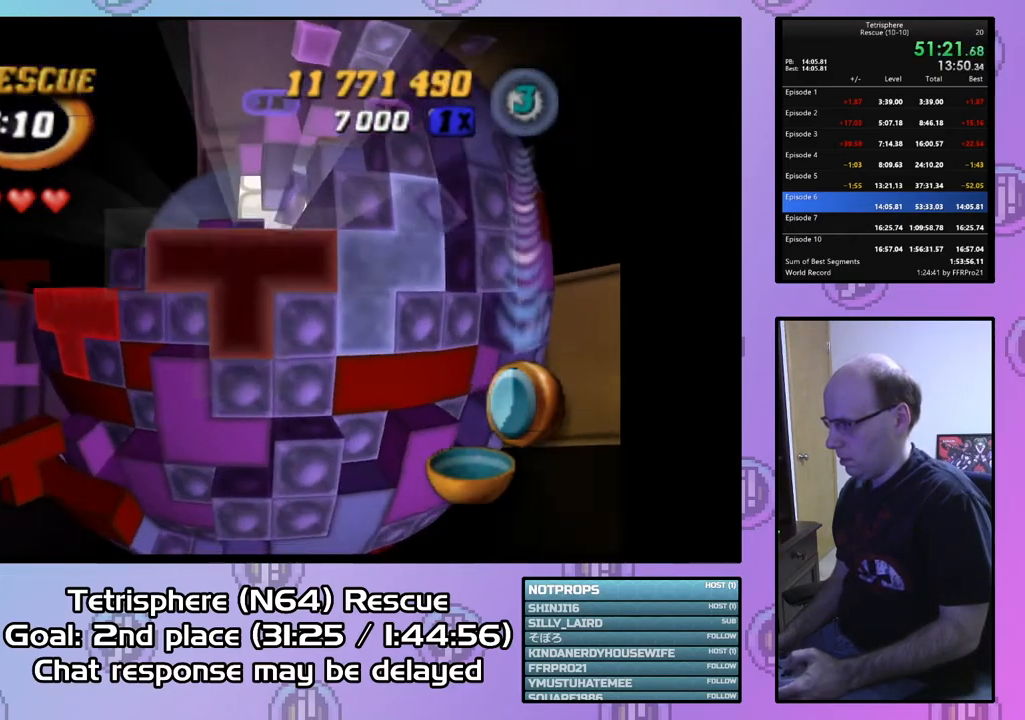
{"buttons": ["SQUARE", "DPAD_LEFT"], "right_stick": "center", "events": [[33, "DPAD_LEFT", "up"], [100, "DPAD_LEFT", "down"], [200, "DPAD_LEFT", "up"], [267, "DPAD_LEFT", "down"], [367, "DPAD_LEFT", "up"], [433, "DPAD_LEFT", "down"]]}
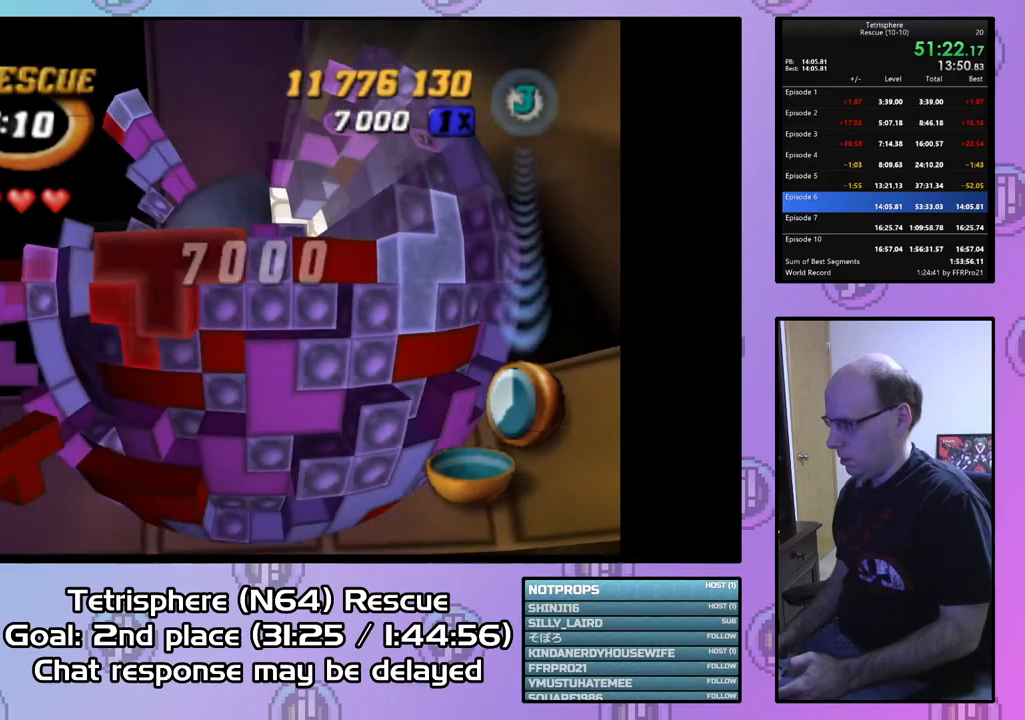
{"buttons": ["CIRCLE"], "right_stick": "center", "events": [[33, "DPAD_LEFT", "up"], [67, "DPAD_DOWN", "down"], [200, "DPAD_DOWN", "up"], [333, "SQUARE", "up"], [433, "CIRCLE", "down"]]}
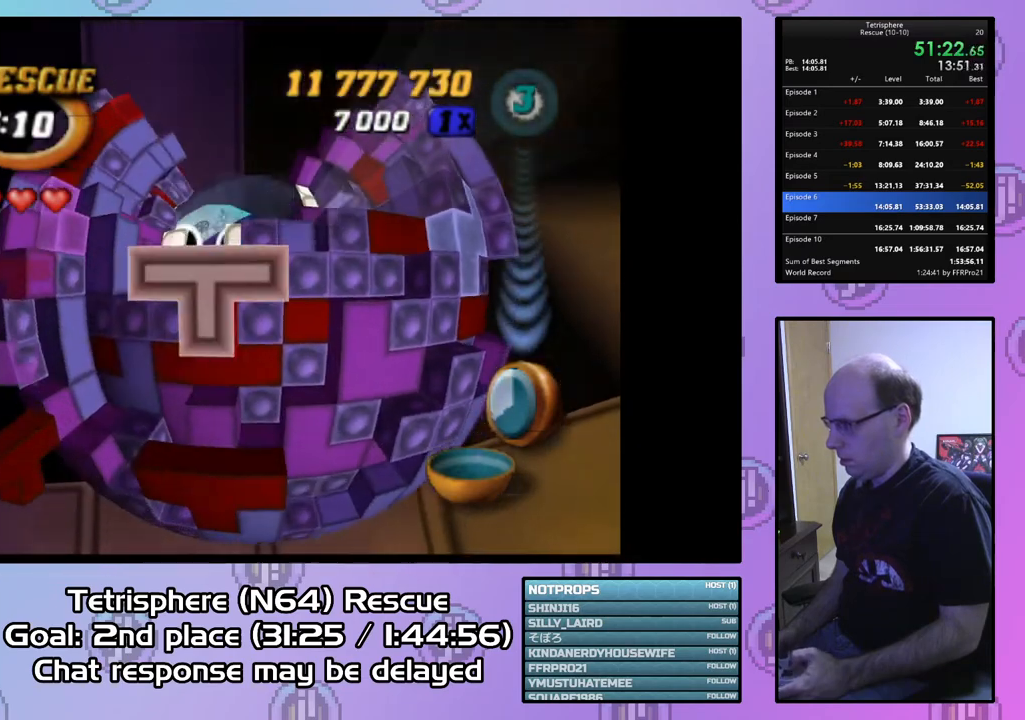
{"buttons": ["DPAD_UP", "DPAD_LEFT"], "right_stick": "center", "events": [[33, "CIRCLE", "up"], [67, "DPAD_LEFT", "down"], [133, "DPAD_LEFT", "up"], [200, "DPAD_UP", "down"], [267, "DPAD_LEFT", "down"]]}
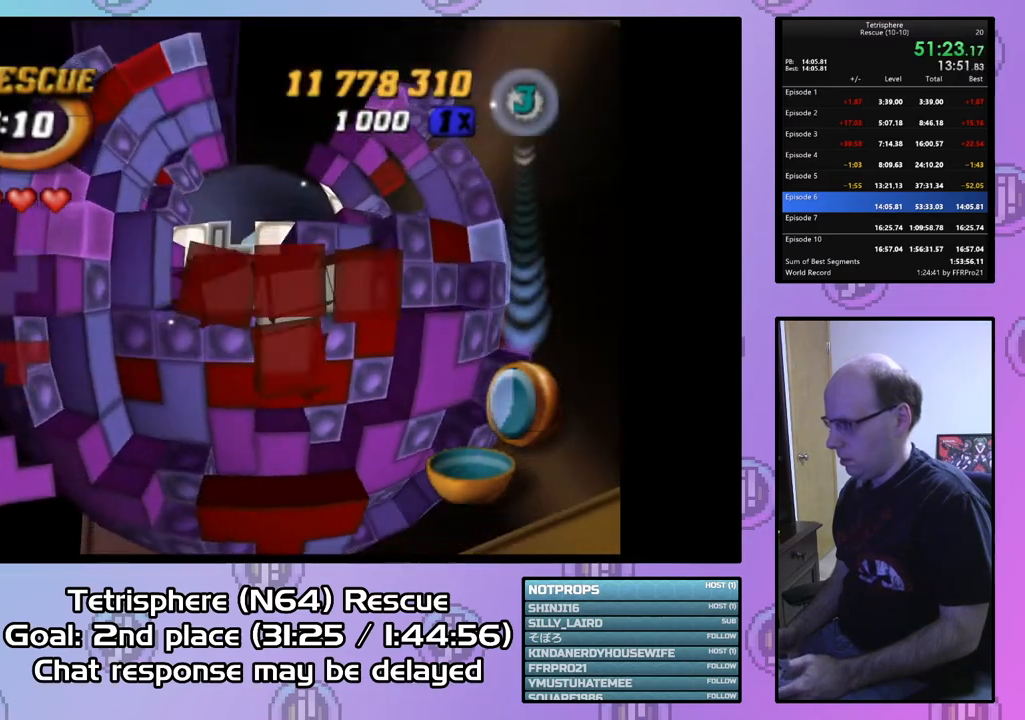
{"buttons": ["DPAD_UP", "DPAD_RIGHT"], "right_stick": "center", "events": [[67, "DPAD_LEFT", "up"], [67, "DPAD_UP", "up"], [233, "DPAD_UP", "down"], [400, "DPAD_RIGHT", "down"]]}
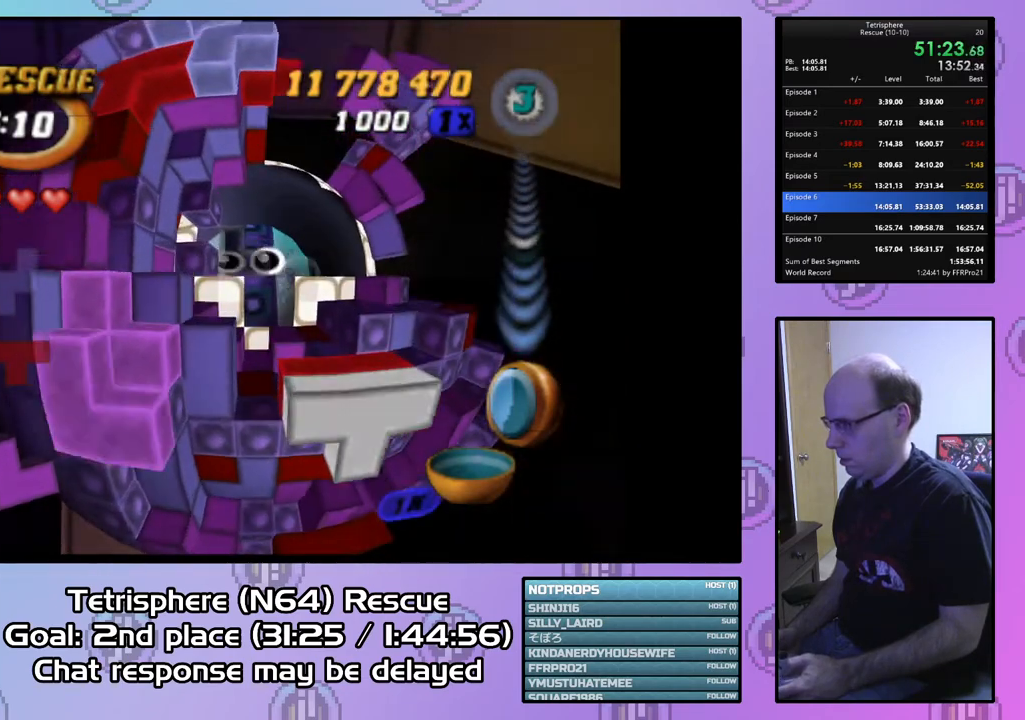
{"buttons": ["DPAD_UP"], "right_stick": "center", "events": [[200, "DPAD_UP", "up"], [300, "DPAD_RIGHT", "up"], [433, "DPAD_UP", "down"]]}
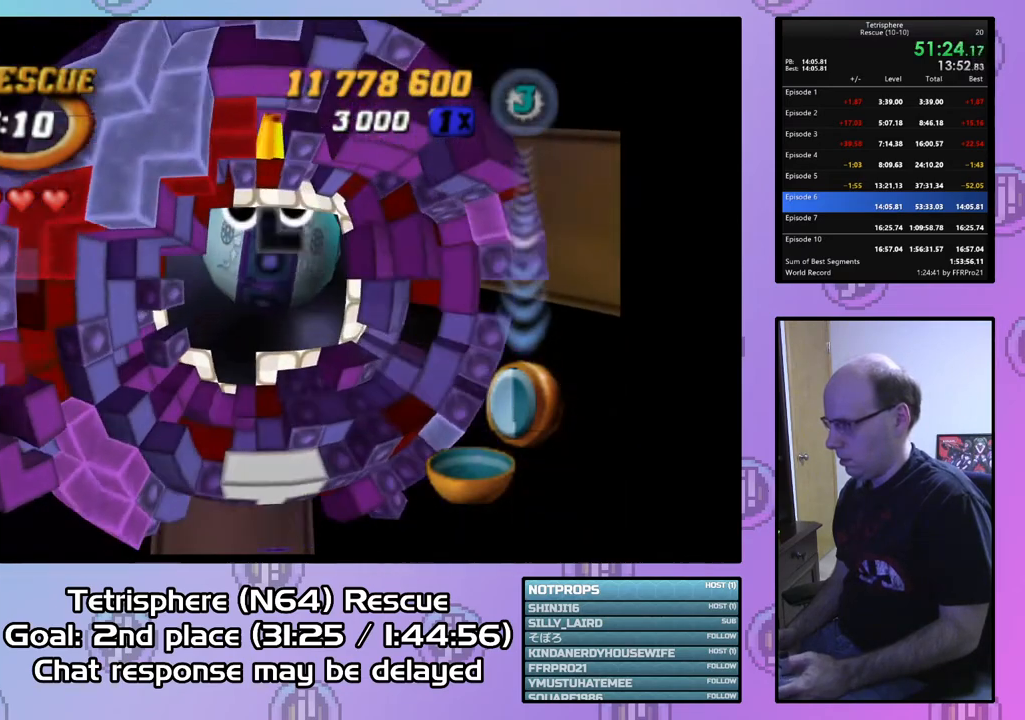
{"buttons": ["DPAD_RIGHT"], "right_stick": "center", "events": [[33, "DPAD_UP", "up"], [100, "DPAD_RIGHT", "down"], [200, "DPAD_RIGHT", "up"], [267, "DPAD_RIGHT", "down"], [367, "DPAD_RIGHT", "up"], [433, "DPAD_RIGHT", "down"]]}
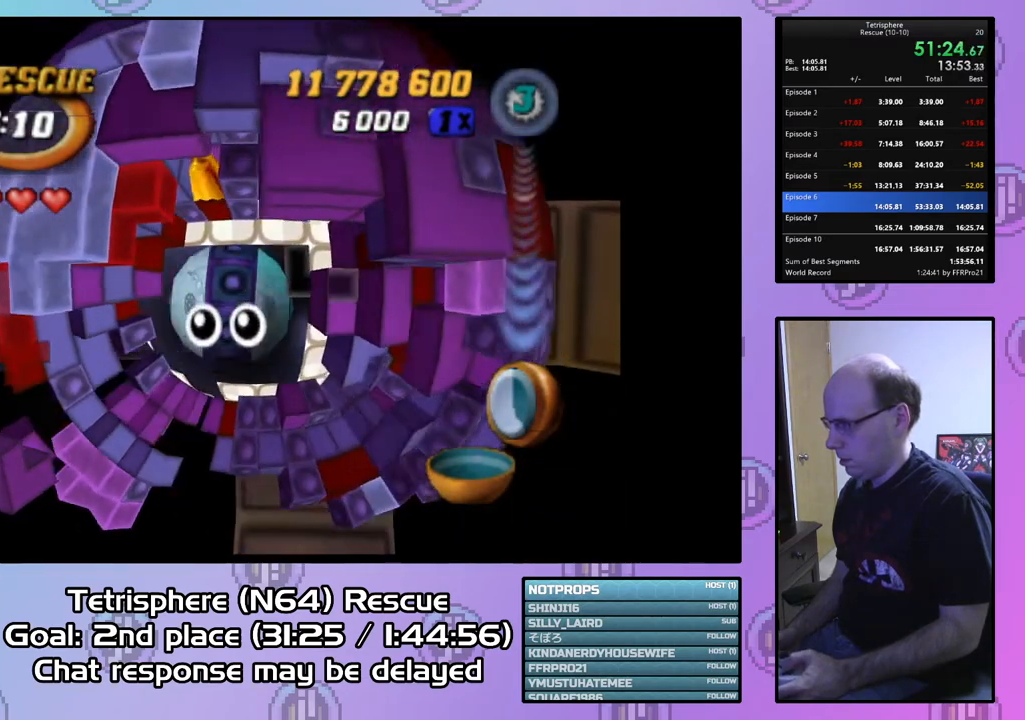
{"buttons": ["SQUARE"], "right_stick": "center", "events": [[33, "DPAD_RIGHT", "up"], [133, "DPAD_RIGHT", "down"], [200, "DPAD_RIGHT", "up"], [300, "DPAD_DOWN", "down"], [400, "DPAD_DOWN", "up"], [400, "SQUARE", "down"]]}
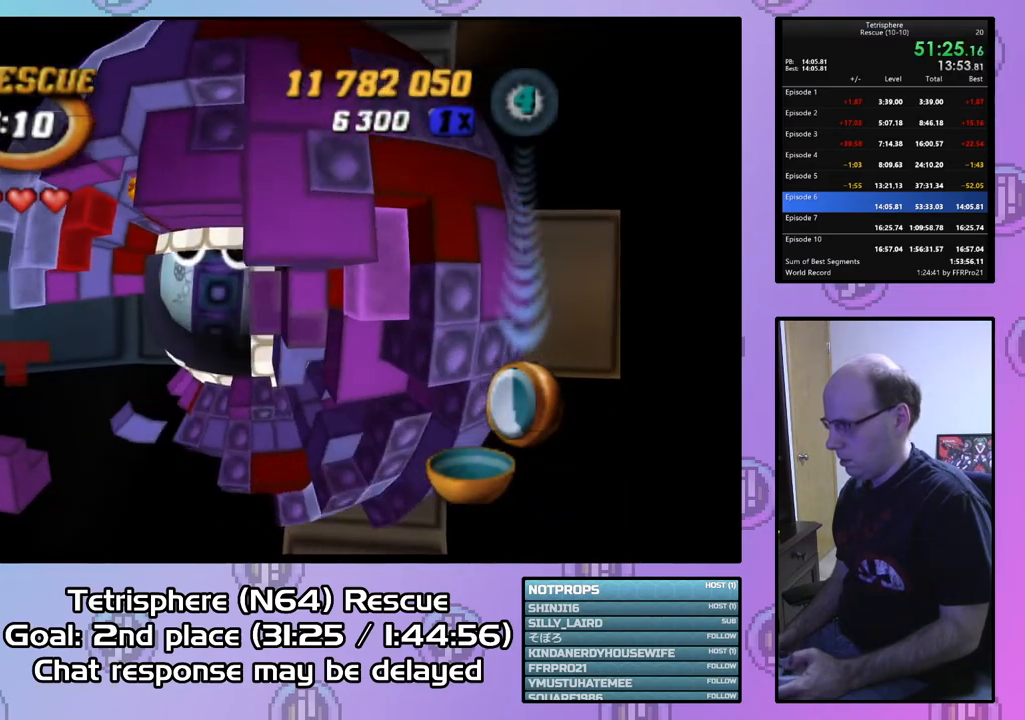
{"buttons": ["CIRCLE"], "right_stick": "center", "events": [[67, "DPAD_LEFT", "down"], [167, "DPAD_LEFT", "up"], [367, "SQUARE", "up"], [467, "CIRCLE", "down"]]}
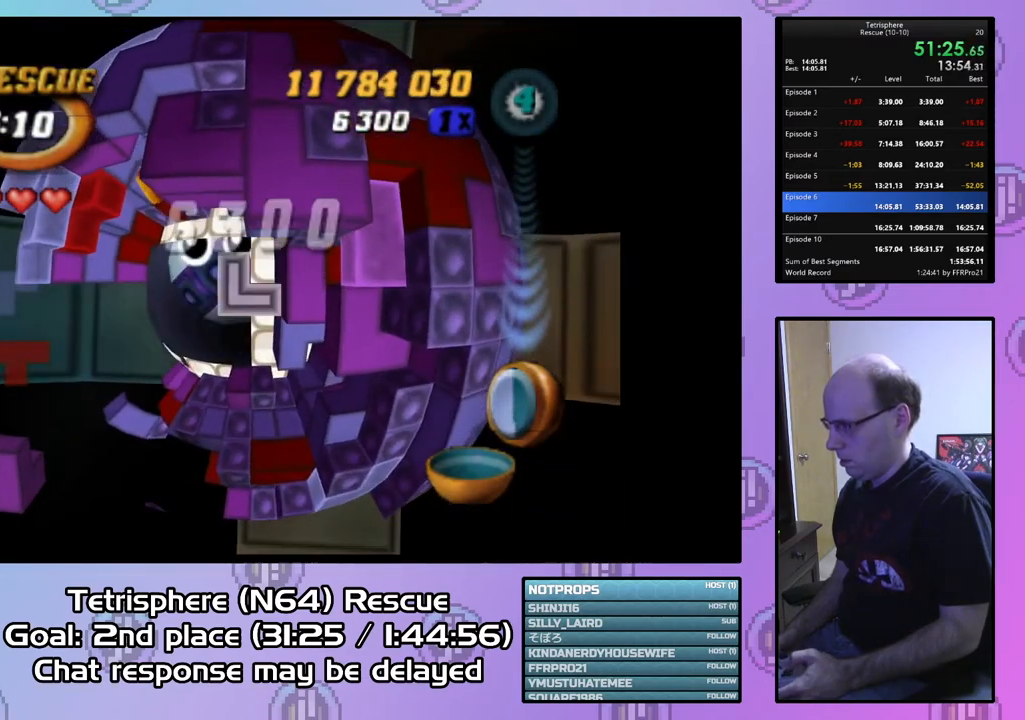
{"buttons": [], "right_stick": "center", "events": [[67, "CIRCLE", "up"], [67, "DPAD_DOWN", "down"], [133, "DPAD_DOWN", "up"], [200, "DPAD_DOWN", "down"], [300, "DPAD_DOWN", "up"], [367, "DPAD_DOWN", "down"], [467, "DPAD_DOWN", "up"]]}
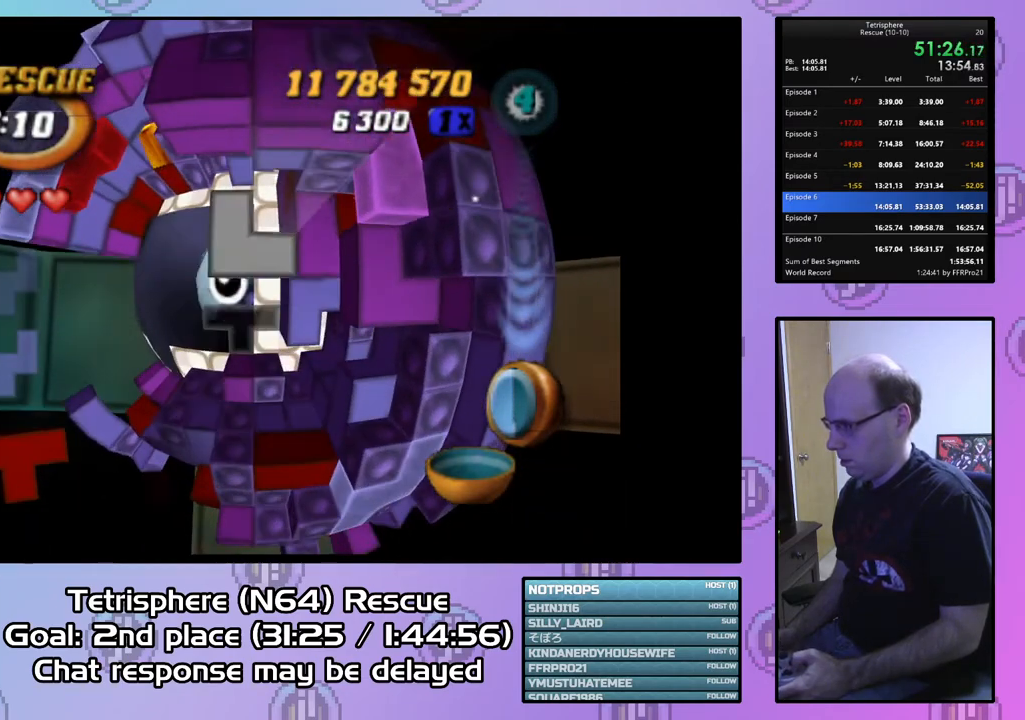
{"buttons": ["DPAD_LEFT"], "right_stick": "center", "events": [[67, "DPAD_LEFT", "down"]]}
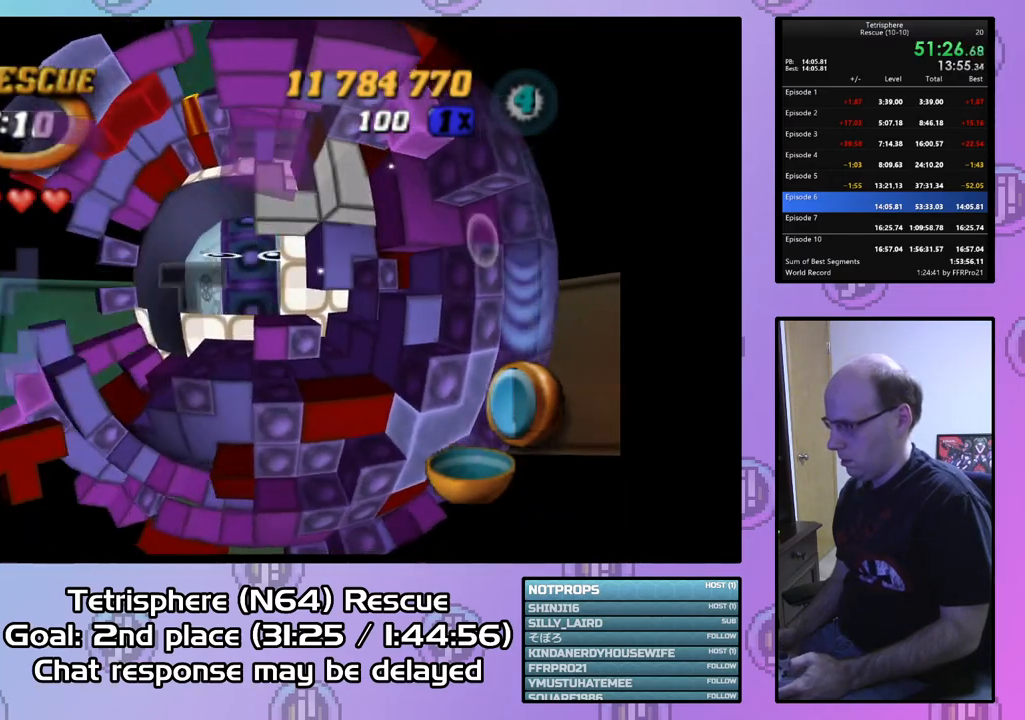
{"buttons": ["DPAD_DOWN"], "right_stick": "center", "events": [[67, "DPAD_LEFT", "up"], [100, "DPAD_DOWN", "down"], [200, "DPAD_DOWN", "up"], [267, "DPAD_DOWN", "down"], [367, "DPAD_DOWN", "up"], [467, "DPAD_DOWN", "down"]]}
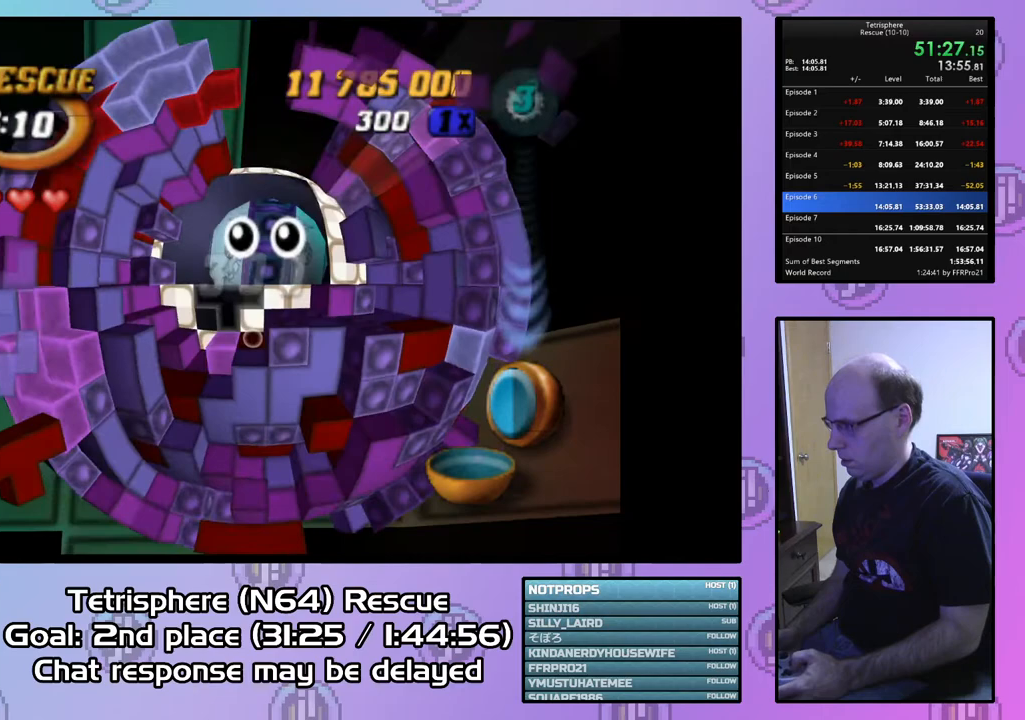
{"buttons": ["DPAD_DOWN"], "right_stick": "center", "events": [[33, "DPAD_DOWN", "up"], [167, "DPAD_RIGHT", "down"], [267, "DPAD_RIGHT", "up"], [467, "DPAD_DOWN", "down"]]}
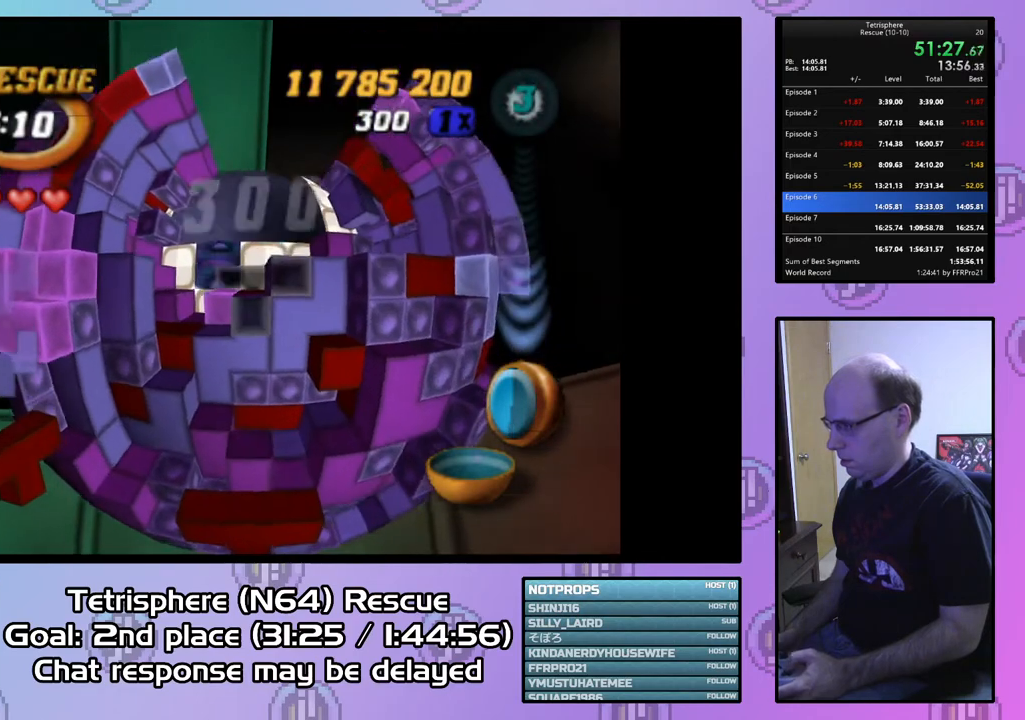
{"buttons": ["DPAD_DOWN"], "right_stick": "center", "events": [[33, "DPAD_DOWN", "up"], [100, "DPAD_DOWN", "down"], [233, "DPAD_DOWN", "up"], [267, "DPAD_DOWN", "down"], [367, "DPAD_DOWN", "up"], [467, "DPAD_DOWN", "down"]]}
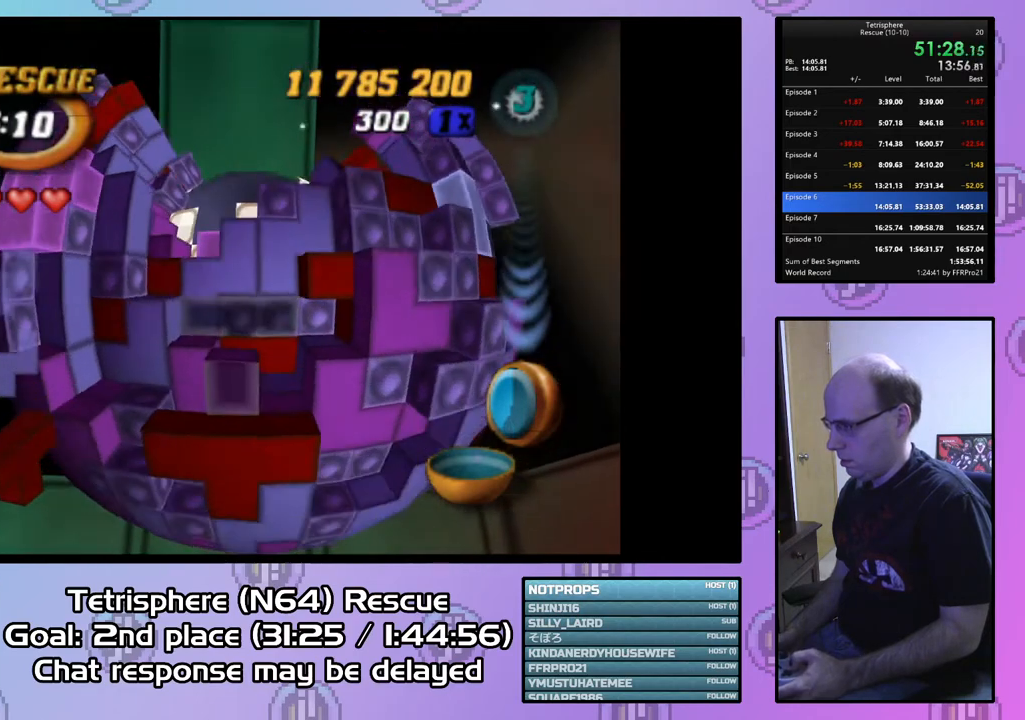
{"buttons": ["SQUARE", "DPAD_UP"], "right_stick": "center", "events": [[33, "DPAD_DOWN", "up"], [100, "DPAD_DOWN", "down"], [200, "DPAD_DOWN", "up"], [267, "SQUARE", "down"], [367, "DPAD_UP", "down"], [433, "DPAD_UP", "up"], [500, "DPAD_UP", "down"]]}
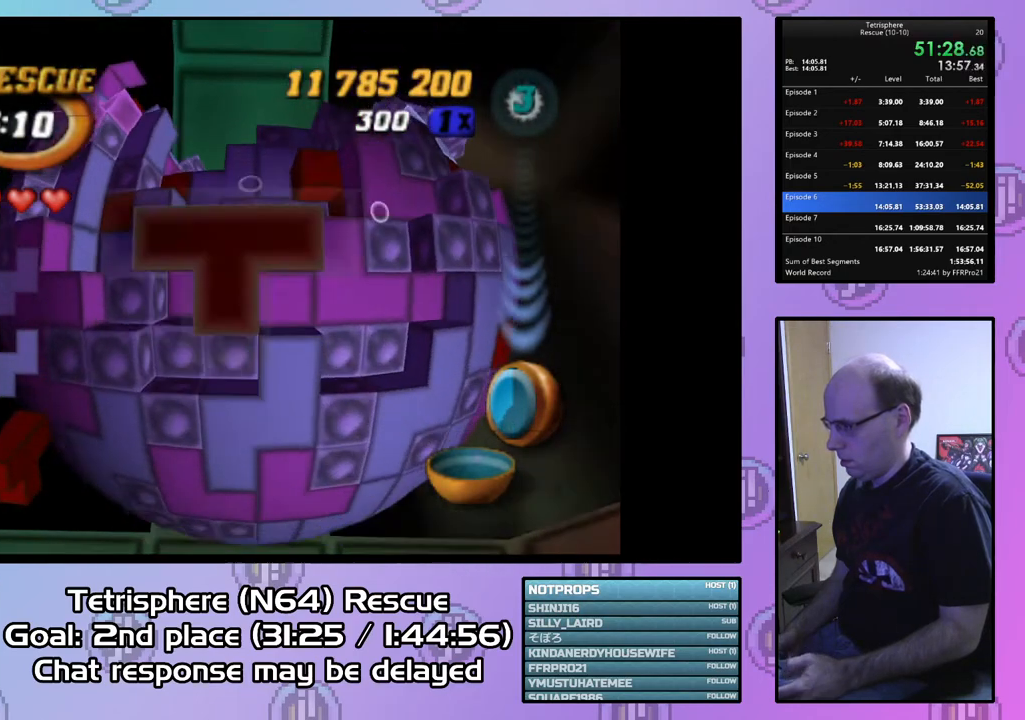
{"buttons": ["SQUARE", "DPAD_RIGHT"], "right_stick": "center", "events": [[100, "DPAD_UP", "up"], [167, "DPAD_UP", "down"], [267, "DPAD_UP", "up"], [367, "DPAD_UP", "down"], [433, "DPAD_UP", "up"], [500, "DPAD_RIGHT", "down"]]}